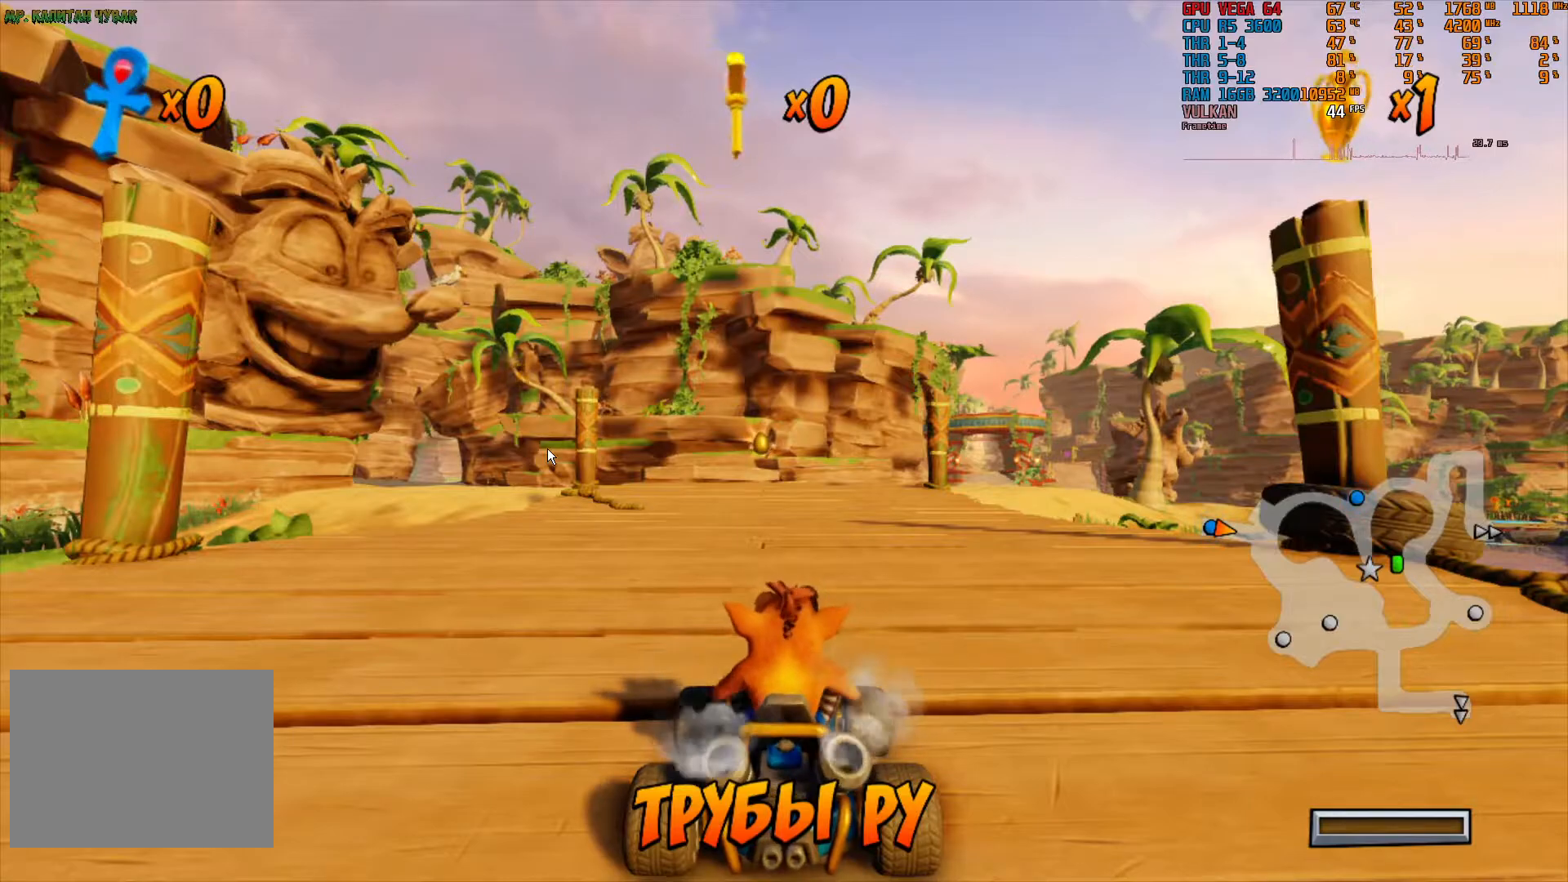
Gameplay with a controller (PlayStation layout); each line is a JSON object with the inputs held at the frame after it. "events" lists button and stick changes between this image and that frame as [ms after this image, input, new state], when the widget could be followed in between. Not read: L3 R3 TOUCHPAD.
{"buttons": ["R2"], "left_stick": "center", "right_stick": "center", "events": [[100, "R2", "down"]]}
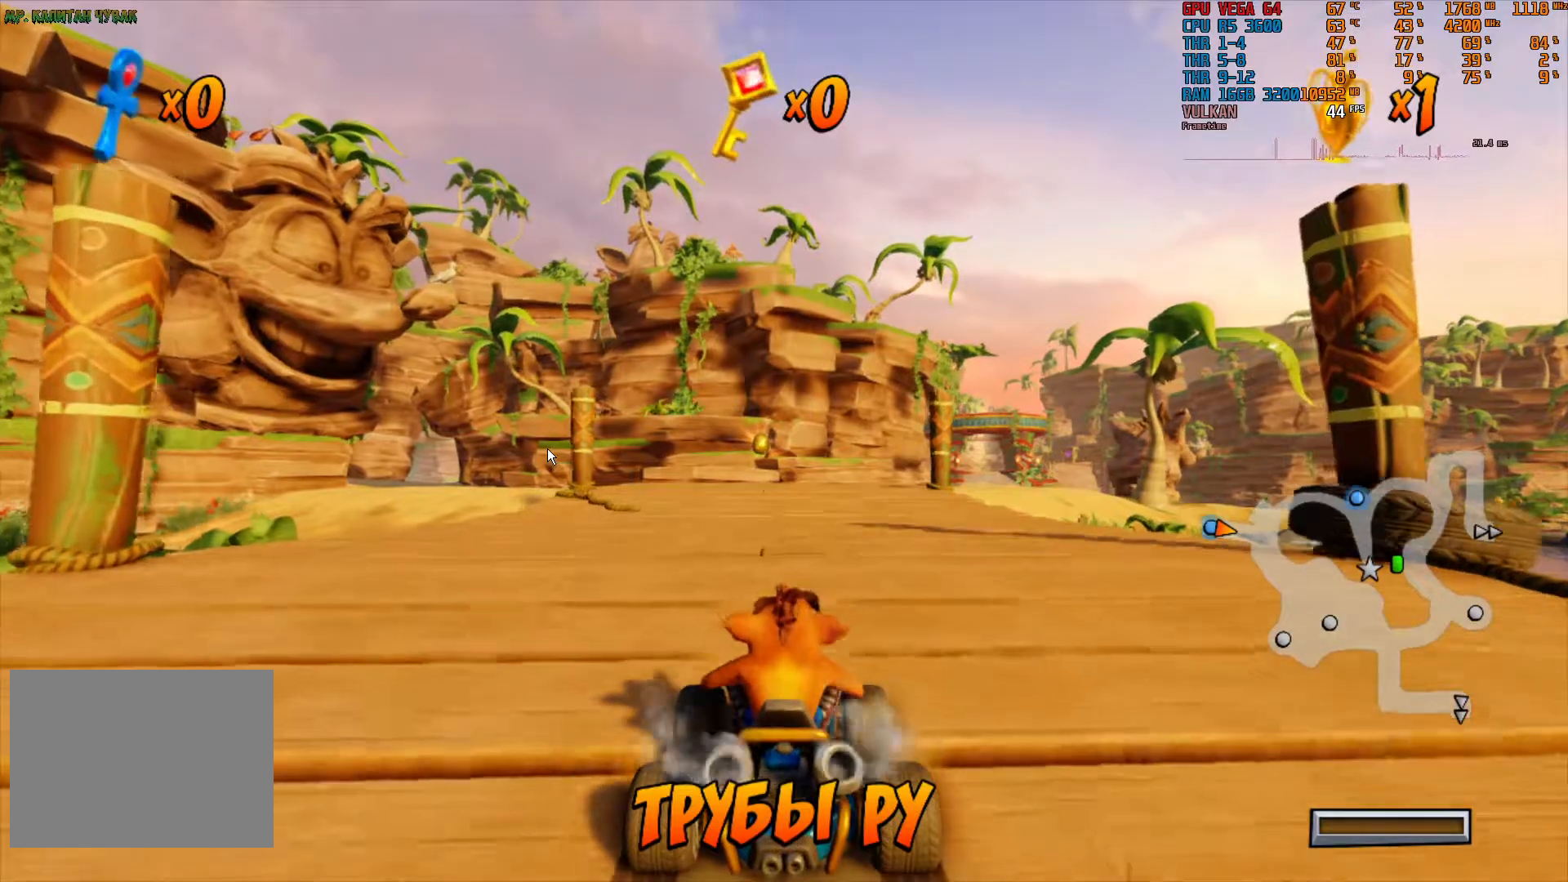
{"buttons": [], "left_stick": "center", "right_stick": "center", "events": [[300, "R2", "up"]]}
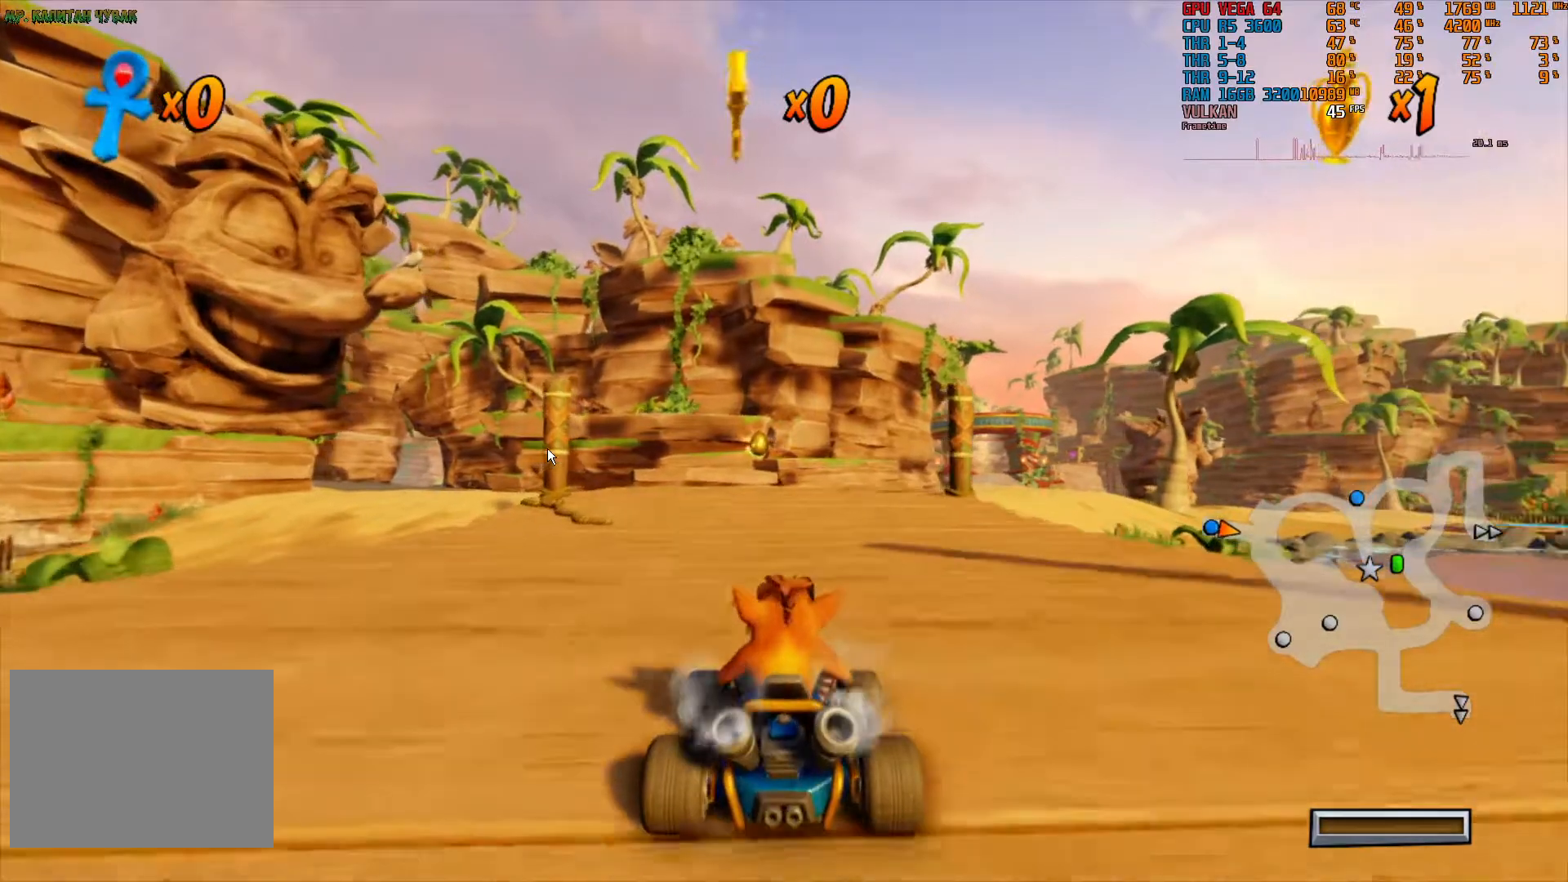
{"buttons": [], "left_stick": "center", "right_stick": "center", "events": []}
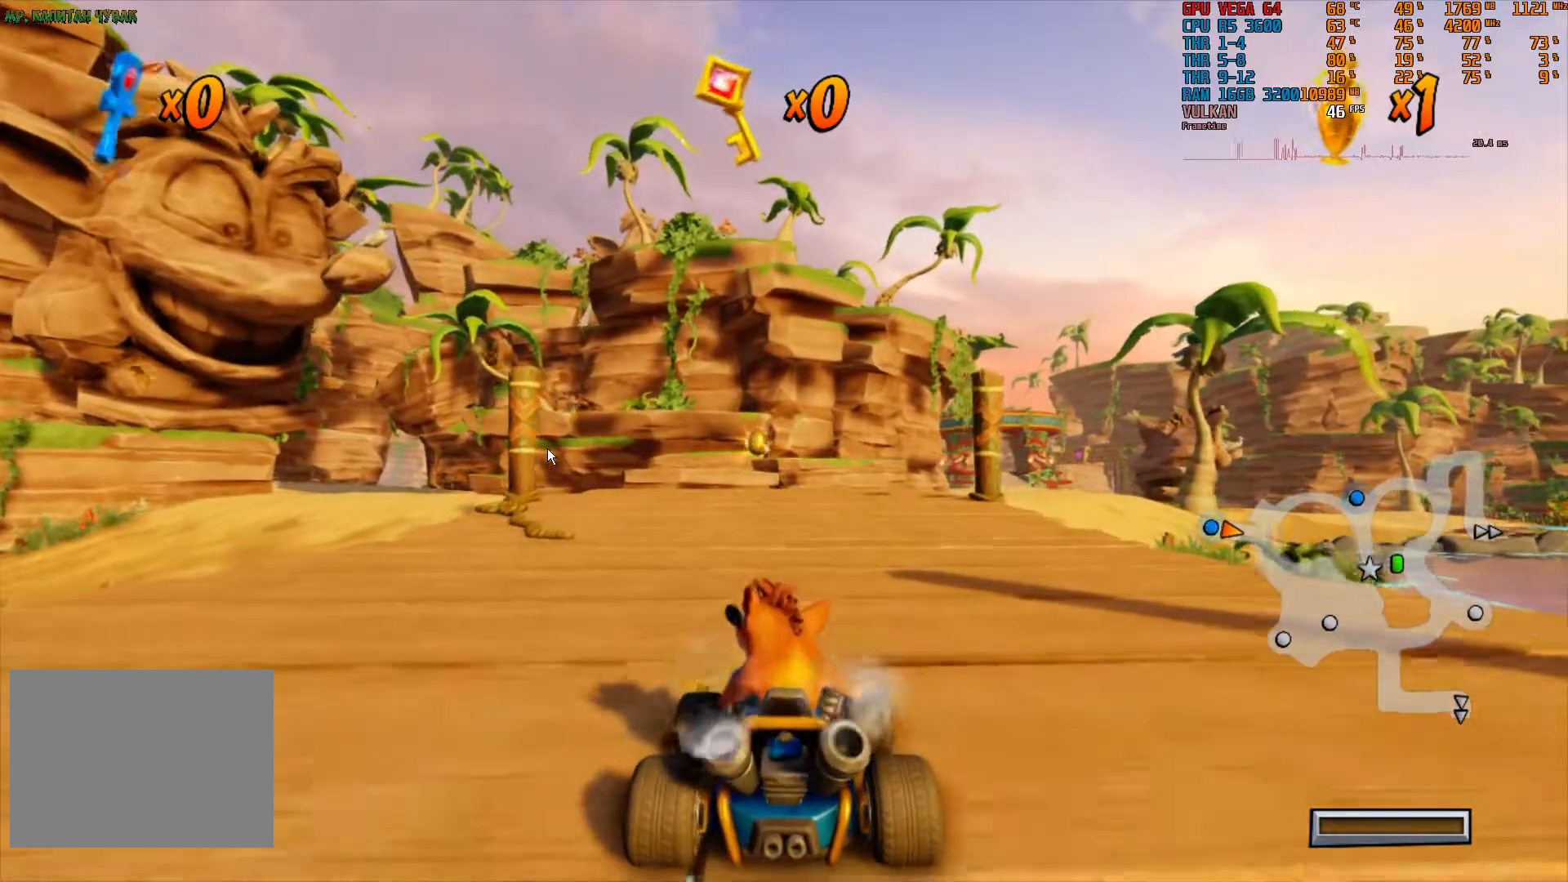
{"buttons": ["R2"], "left_stick": "left", "right_stick": "center", "events": [[133, "left_stick", "left"], [417, "R2", "down"]]}
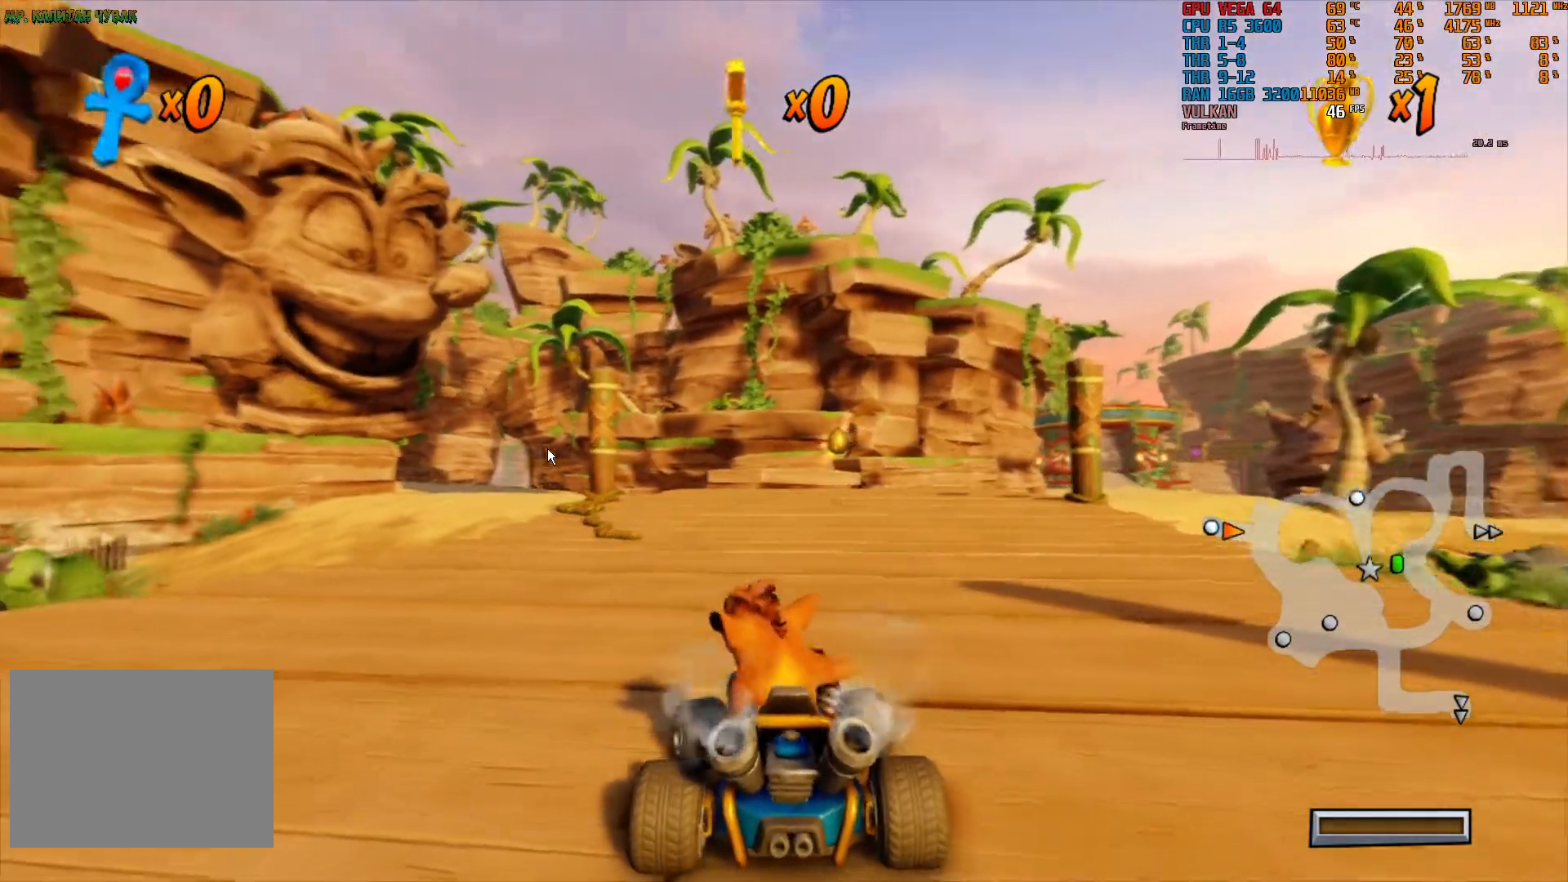
{"buttons": ["R2"], "left_stick": "down-right", "right_stick": "center", "events": [[17, "R2", "up"], [350, "R2", "down"], [383, "left_stick", "down-right"]]}
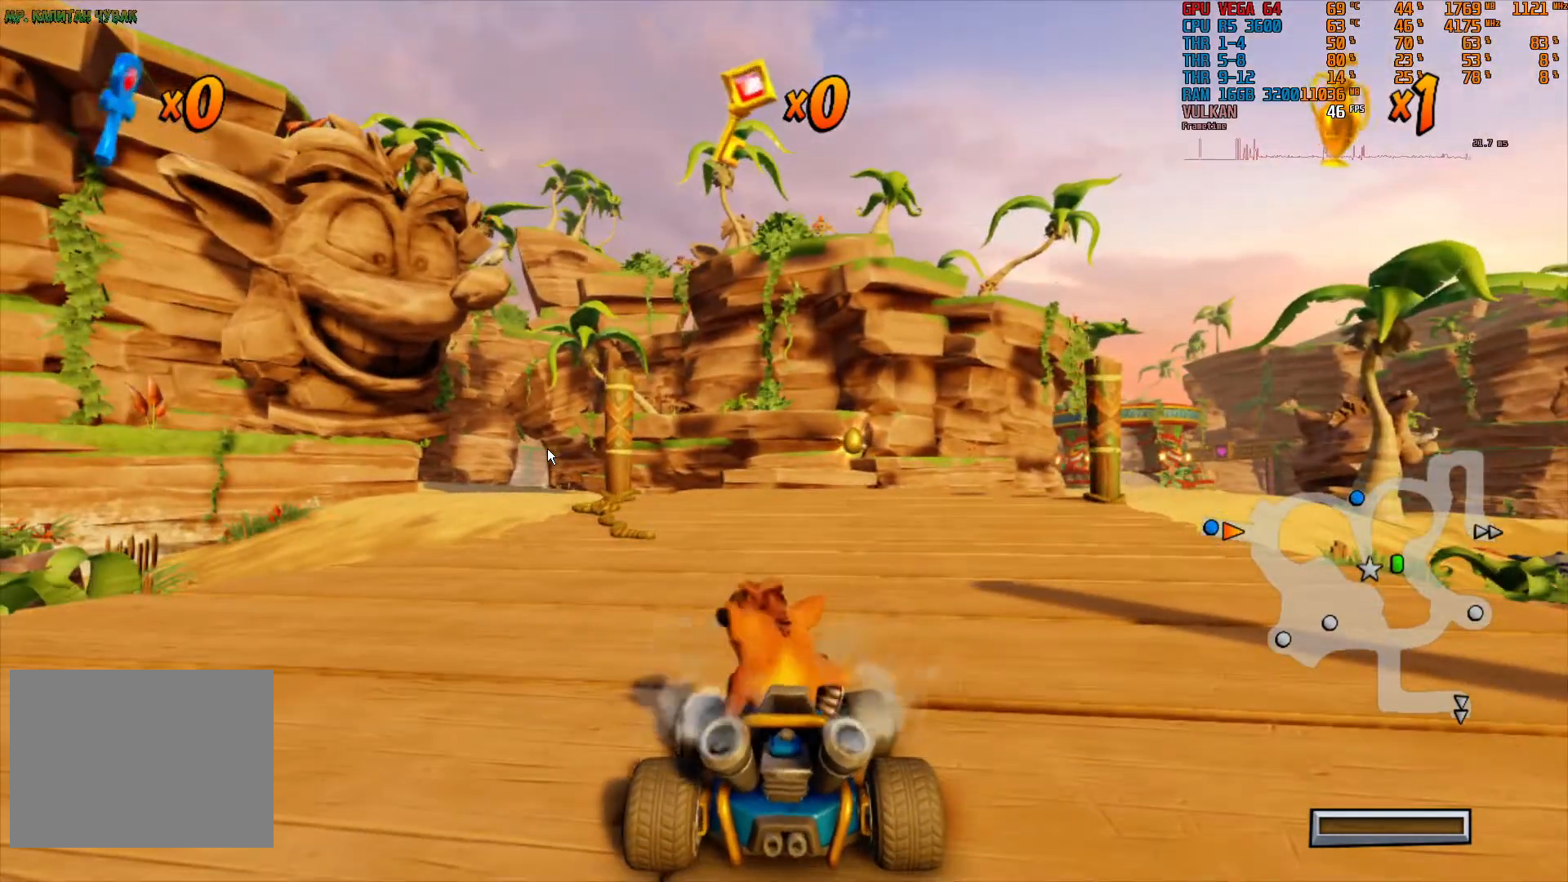
{"buttons": ["L1"], "left_stick": "left", "right_stick": "center", "events": [[33, "R2", "up"], [117, "left_stick", "down-left"], [267, "left_stick", "left"], [400, "L1", "down"]]}
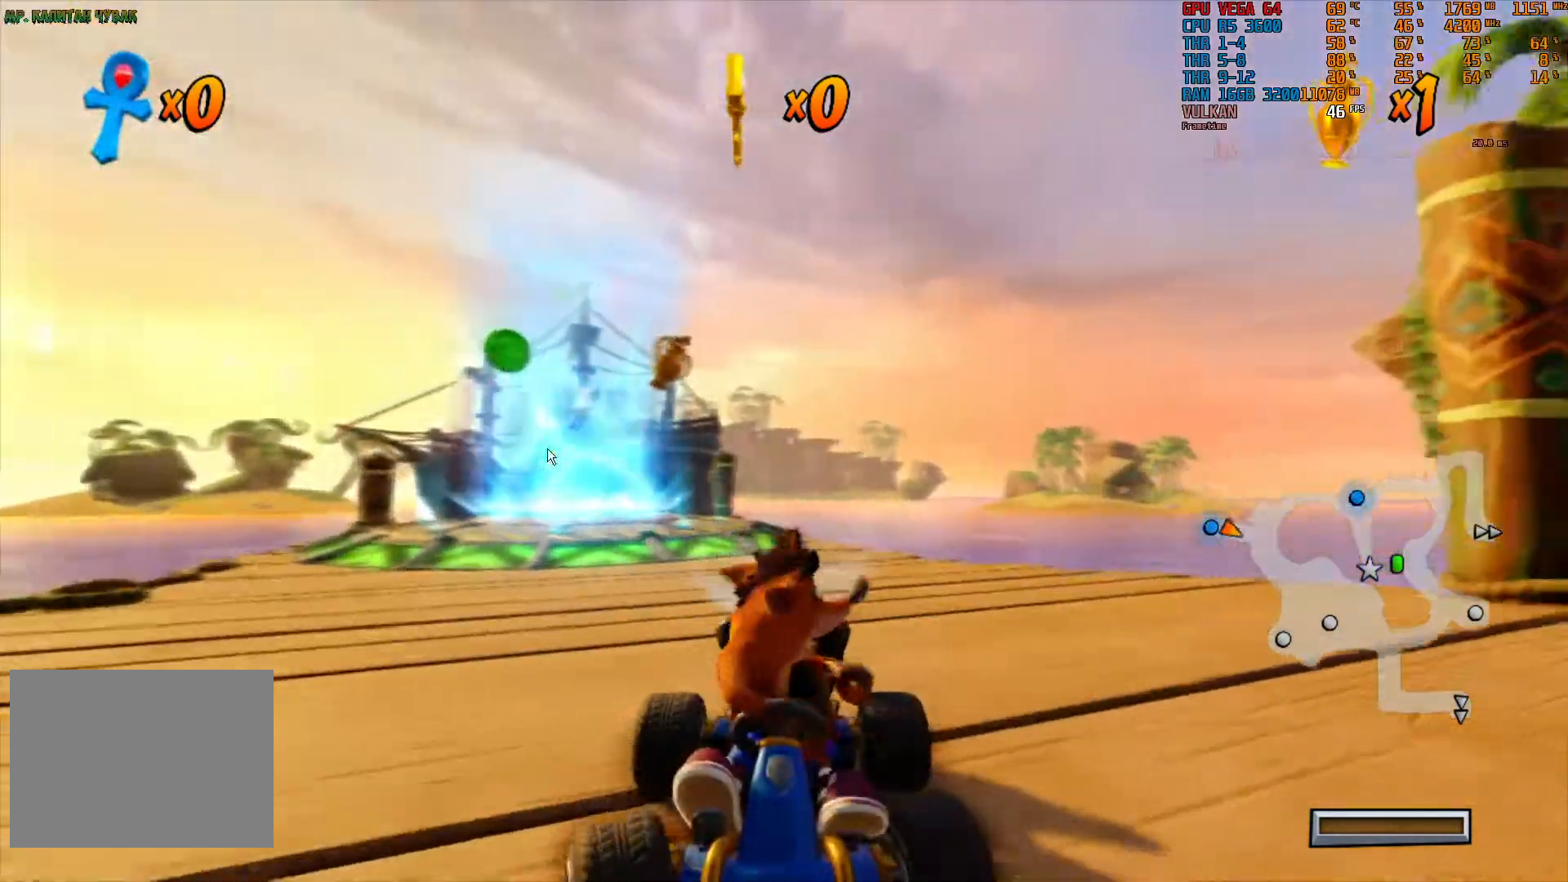
{"buttons": [], "left_stick": "left", "right_stick": "center", "events": [[17, "L1", "up"]]}
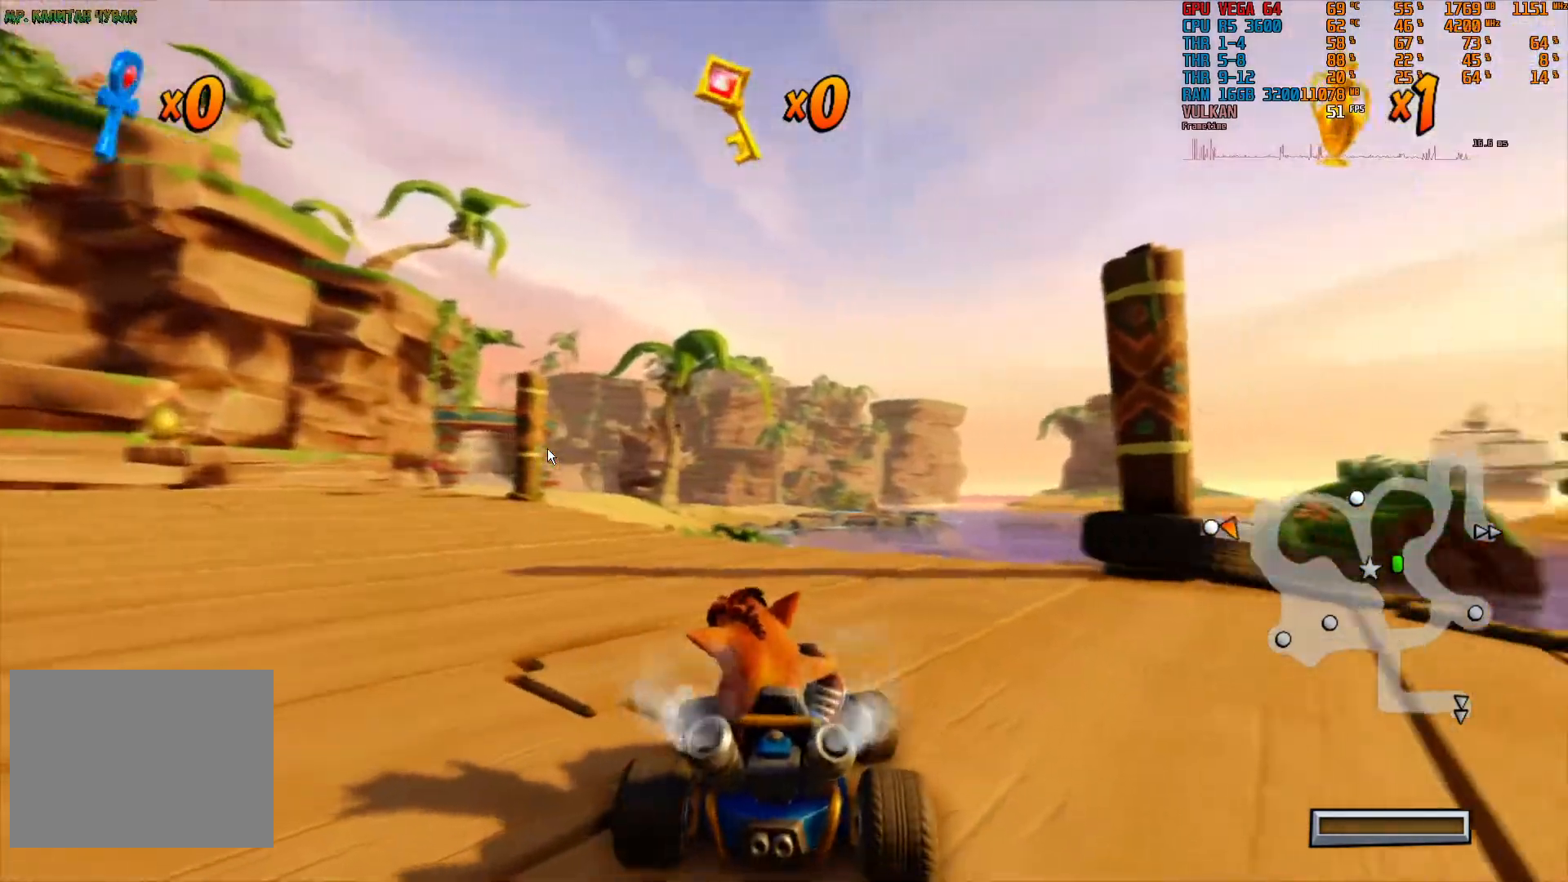
{"buttons": [], "left_stick": "left", "right_stick": "center", "events": []}
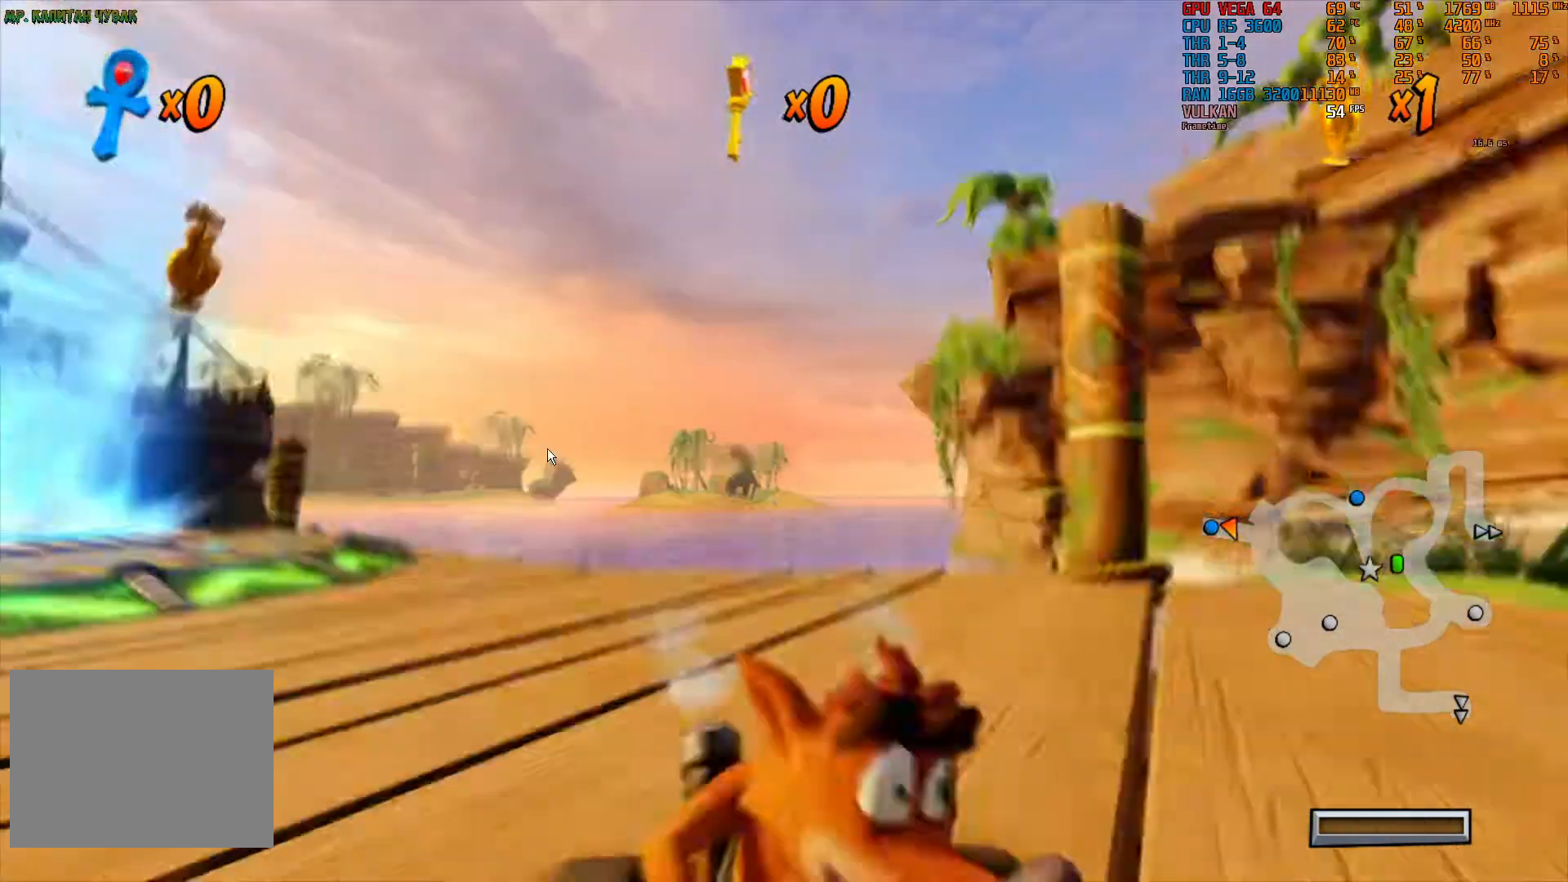
{"buttons": ["R2"], "left_stick": "left", "right_stick": "center", "events": [[483, "R2", "down"]]}
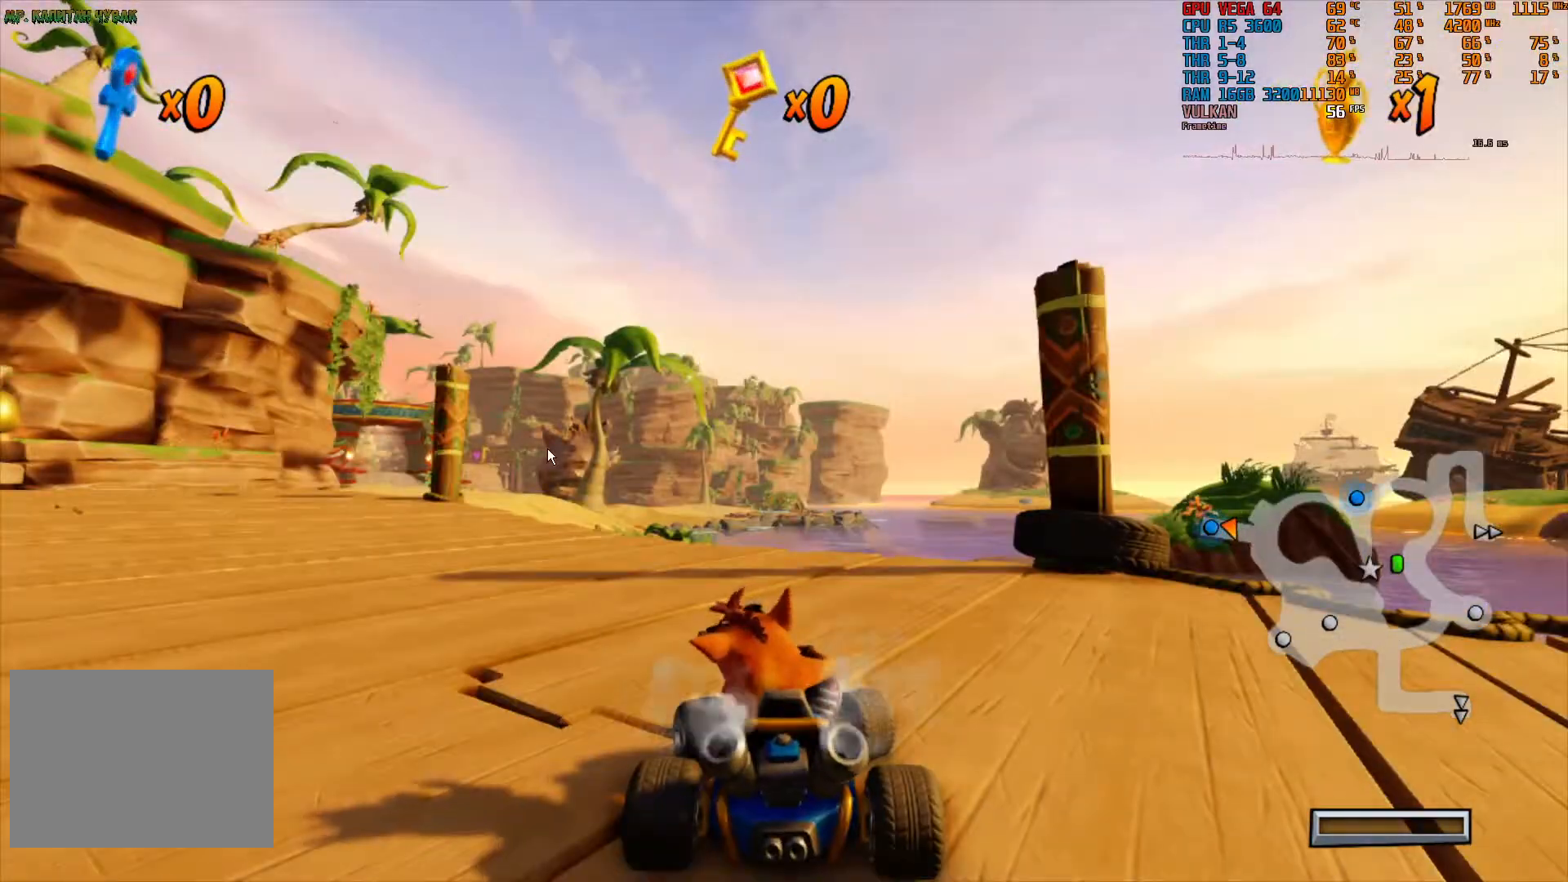
{"buttons": [], "left_stick": "down-right", "right_stick": "center", "events": [[200, "R2", "up"], [467, "left_stick", "down-right"]]}
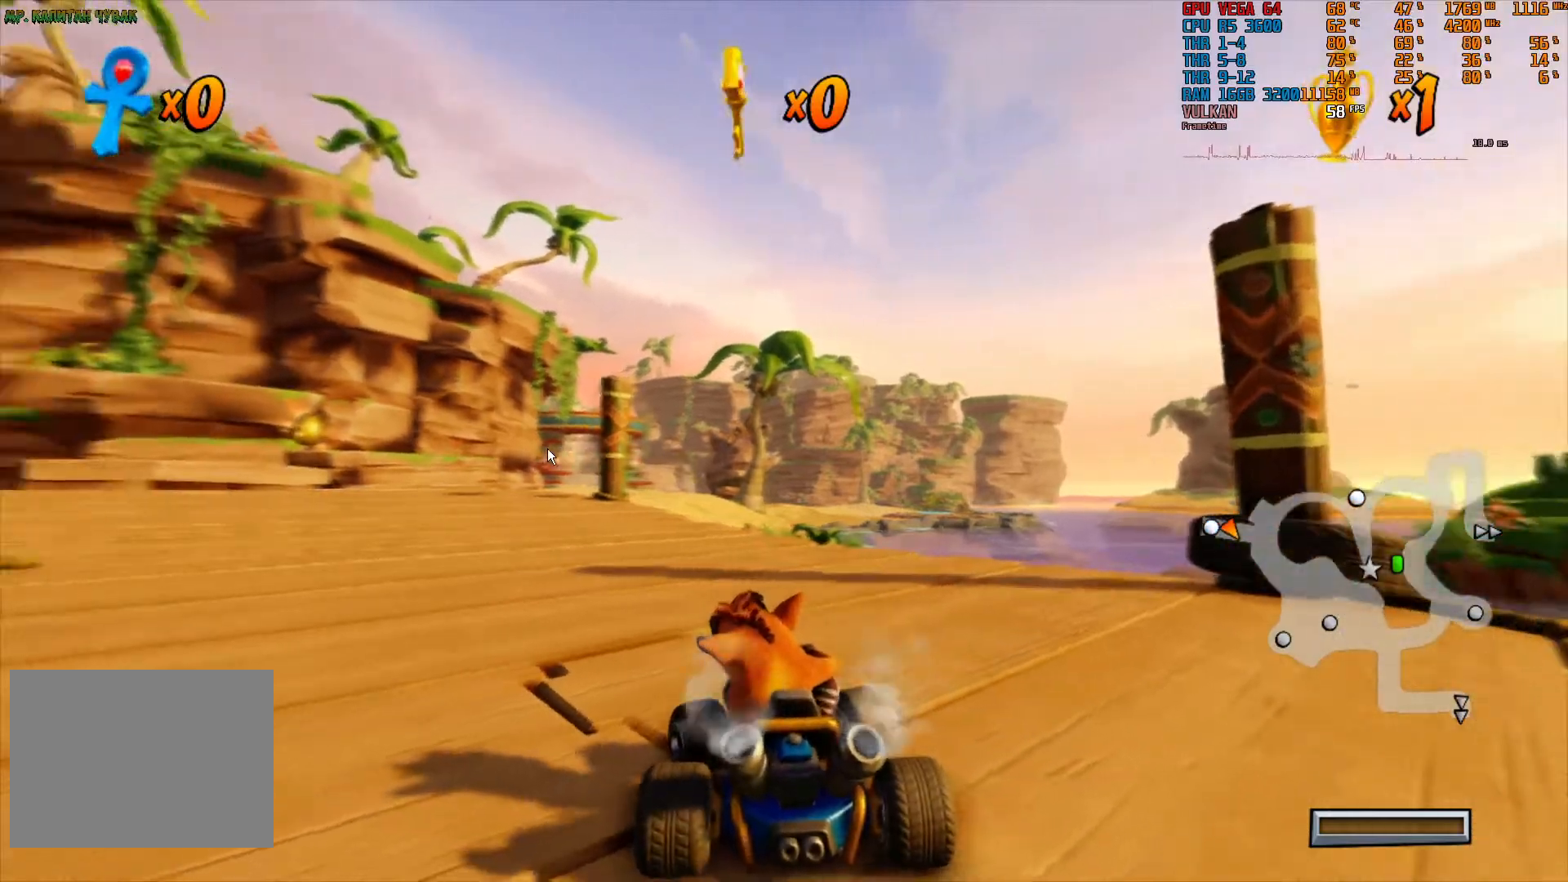
{"buttons": [], "left_stick": "down", "right_stick": "center", "events": [[150, "left_stick", "down"], [233, "R2", "down"], [467, "R2", "up"]]}
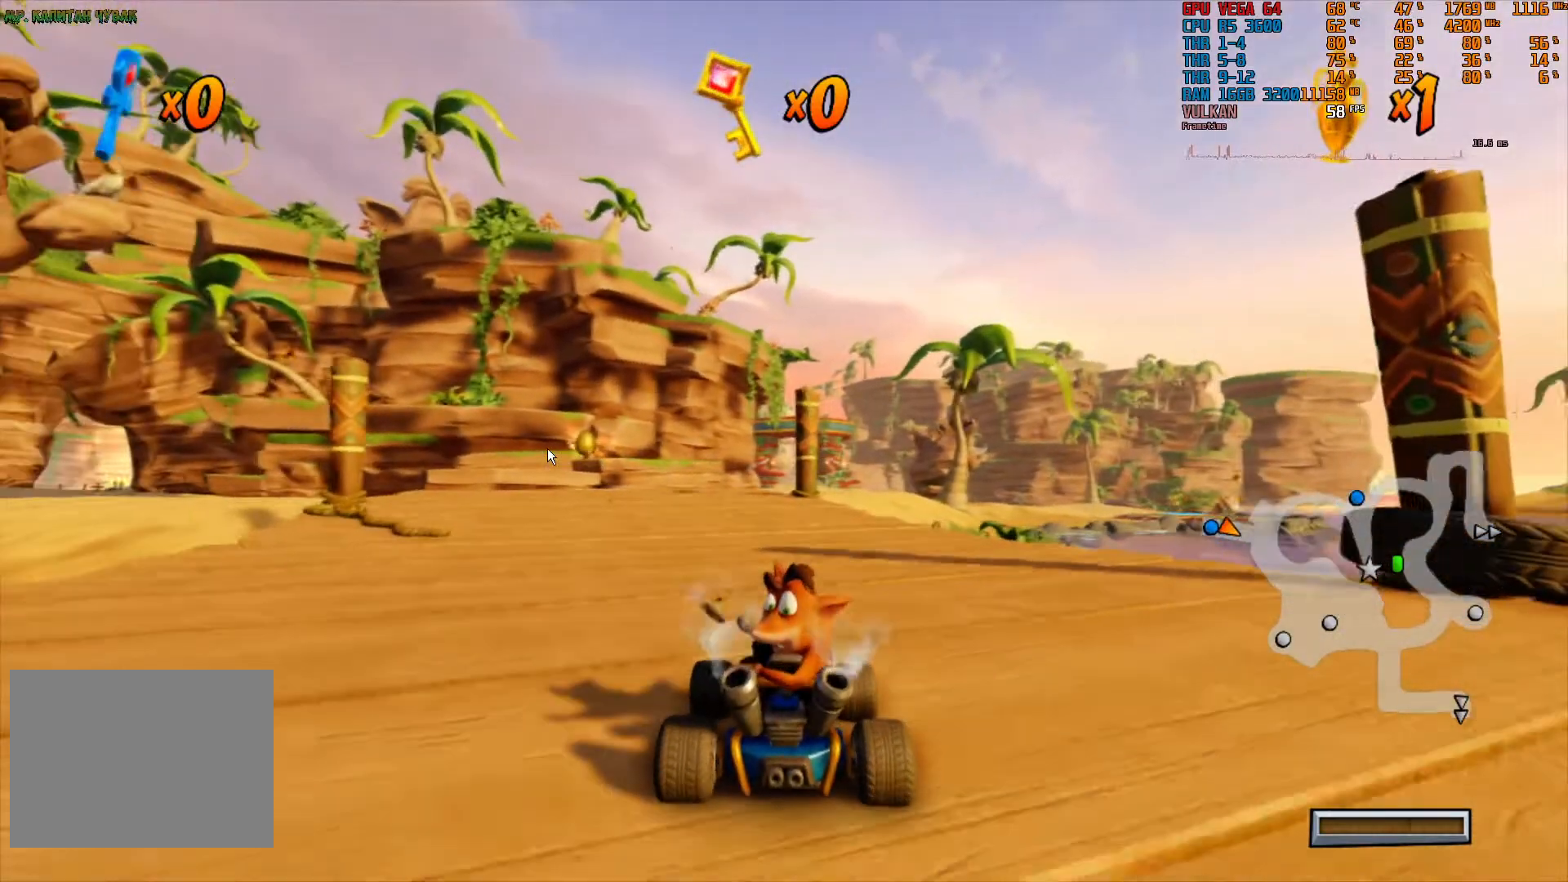
{"buttons": [], "left_stick": "left", "right_stick": "center", "events": [[100, "left_stick", "down-left"], [500, "left_stick", "left"]]}
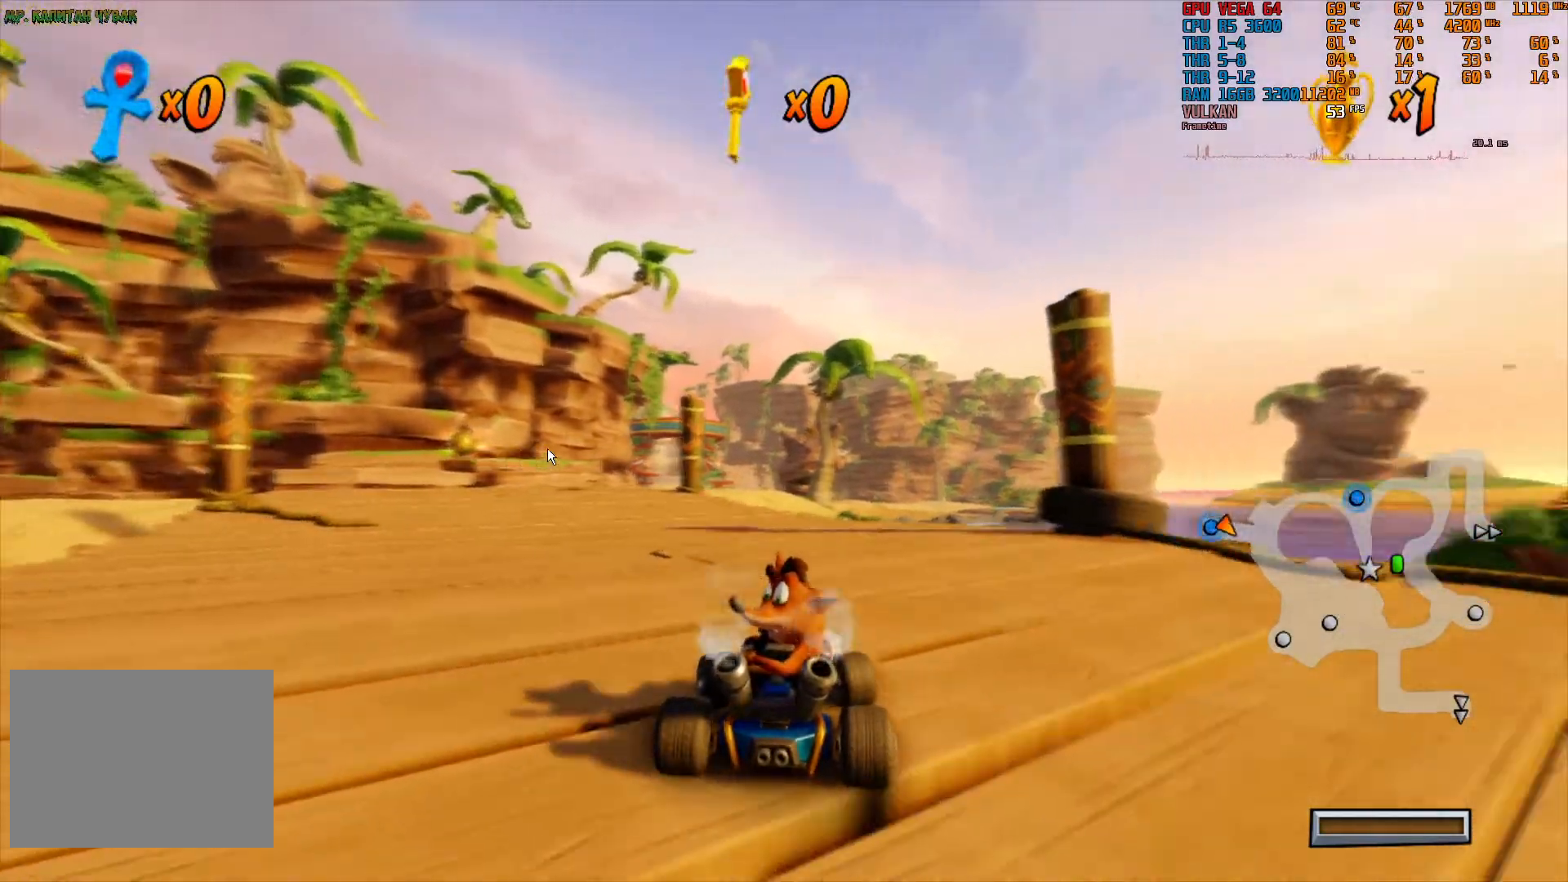
{"buttons": ["R2"], "left_stick": "right", "right_stick": "center", "events": [[200, "left_stick", "center"], [367, "R2", "down"], [367, "left_stick", "right"]]}
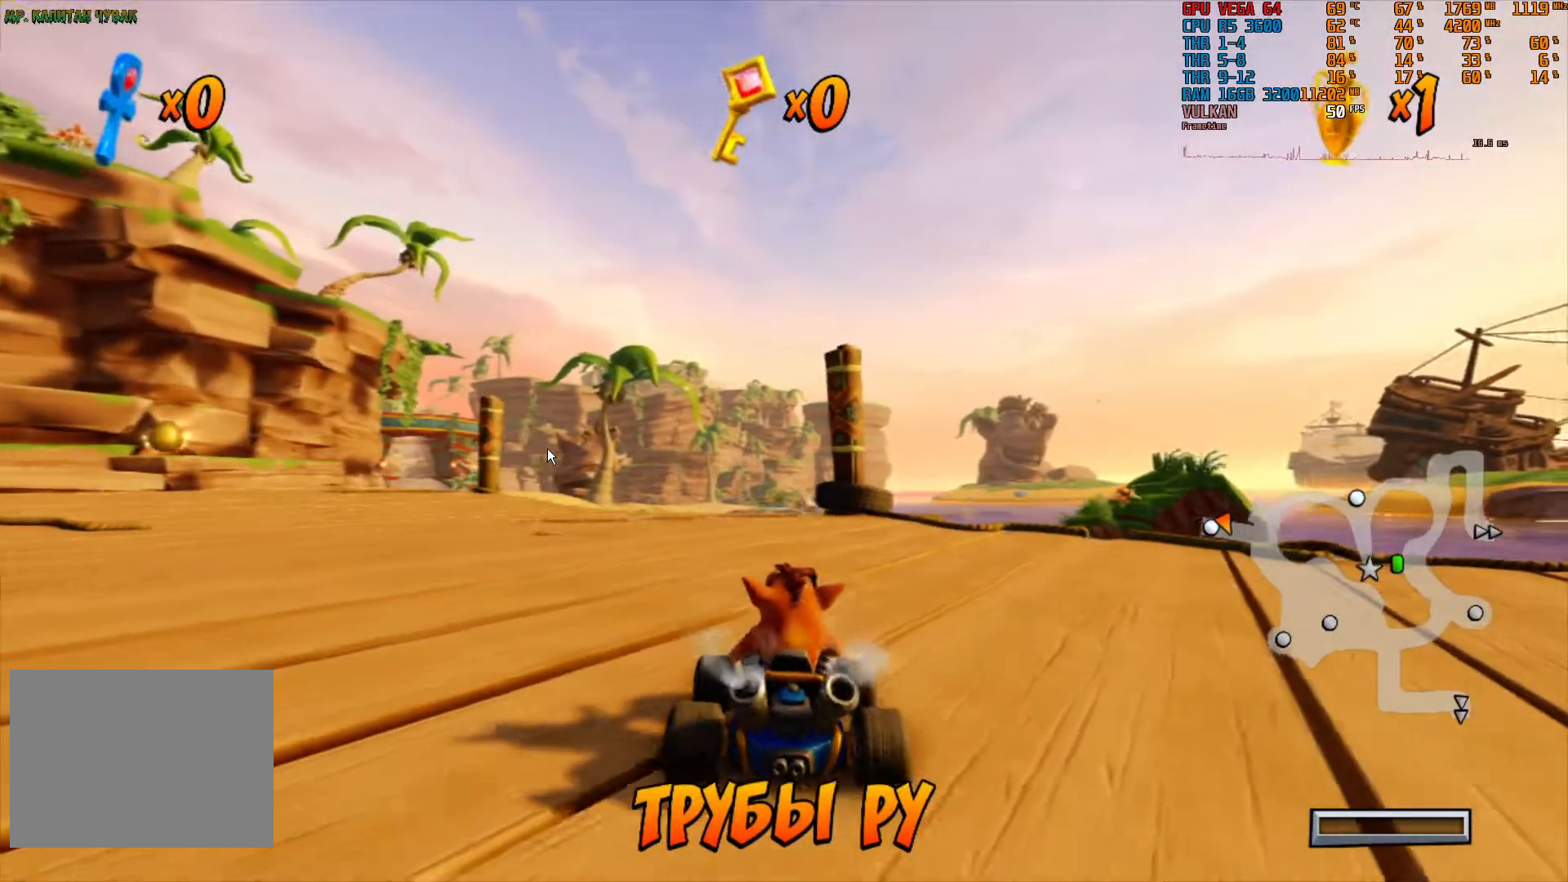
{"buttons": [], "left_stick": "down-right", "right_stick": "center", "events": [[483, "R2", "up"], [483, "left_stick", "down-right"]]}
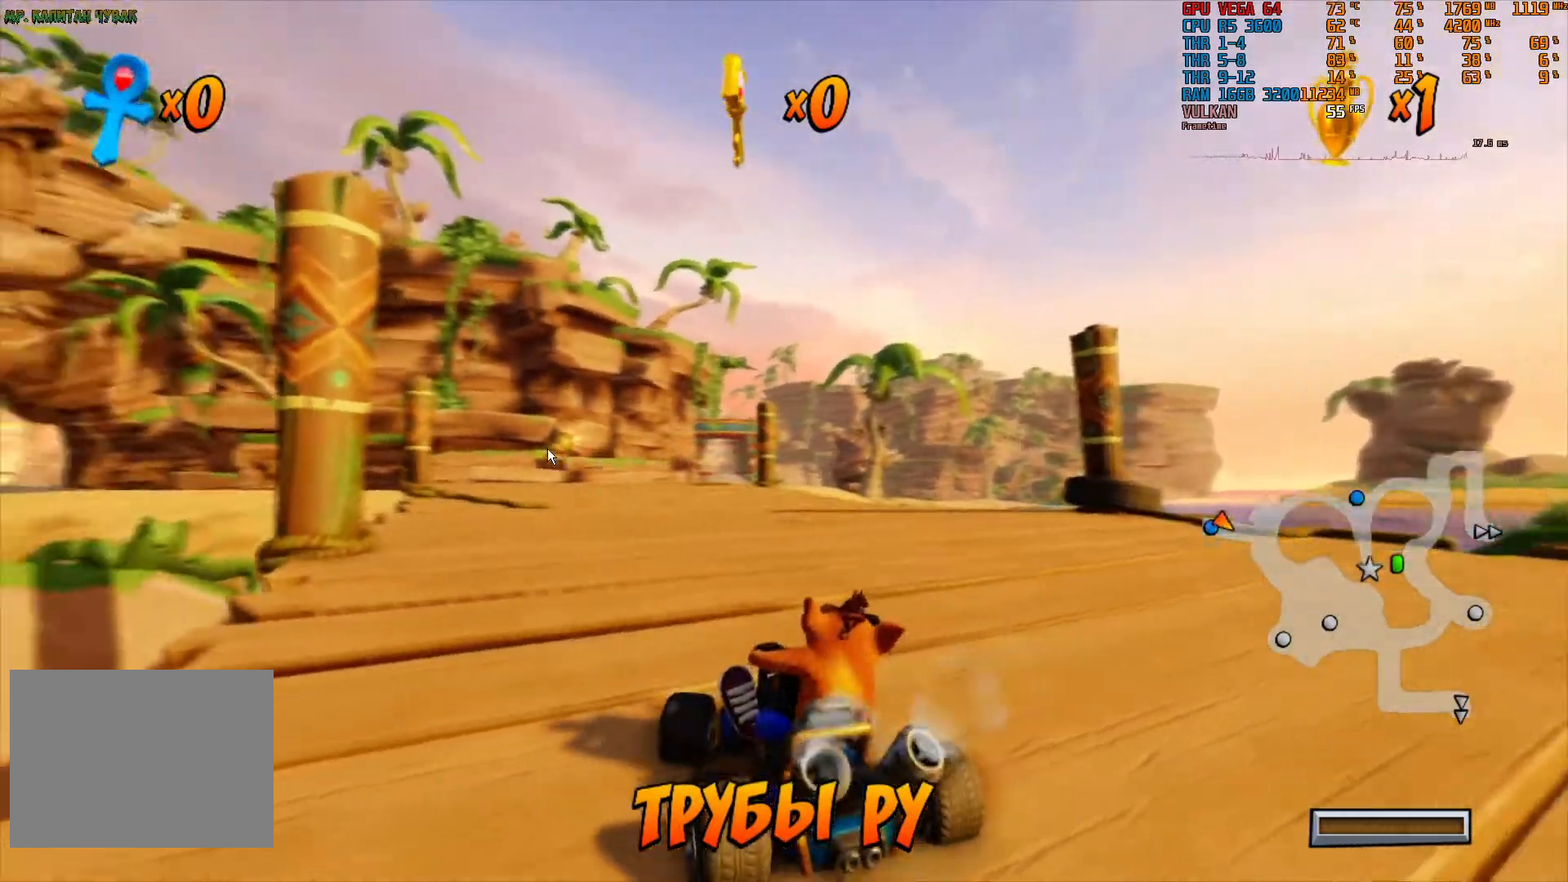
{"buttons": ["R2"], "left_stick": "down-right", "right_stick": "center", "events": [[467, "R2", "down"]]}
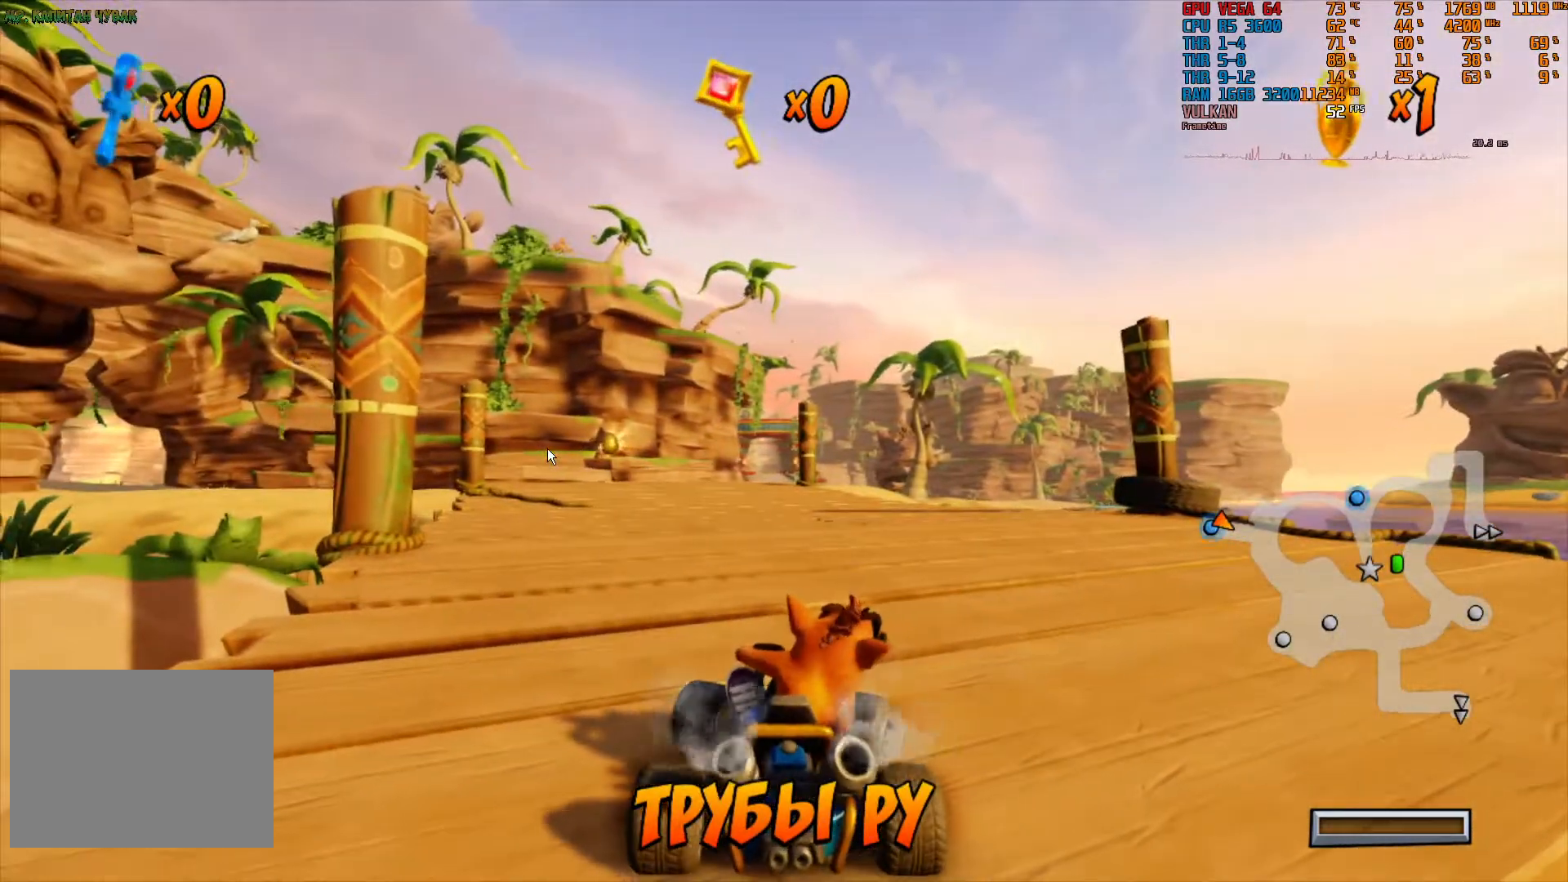
{"buttons": [], "left_stick": "down-right", "right_stick": "center", "events": [[467, "R2", "up"]]}
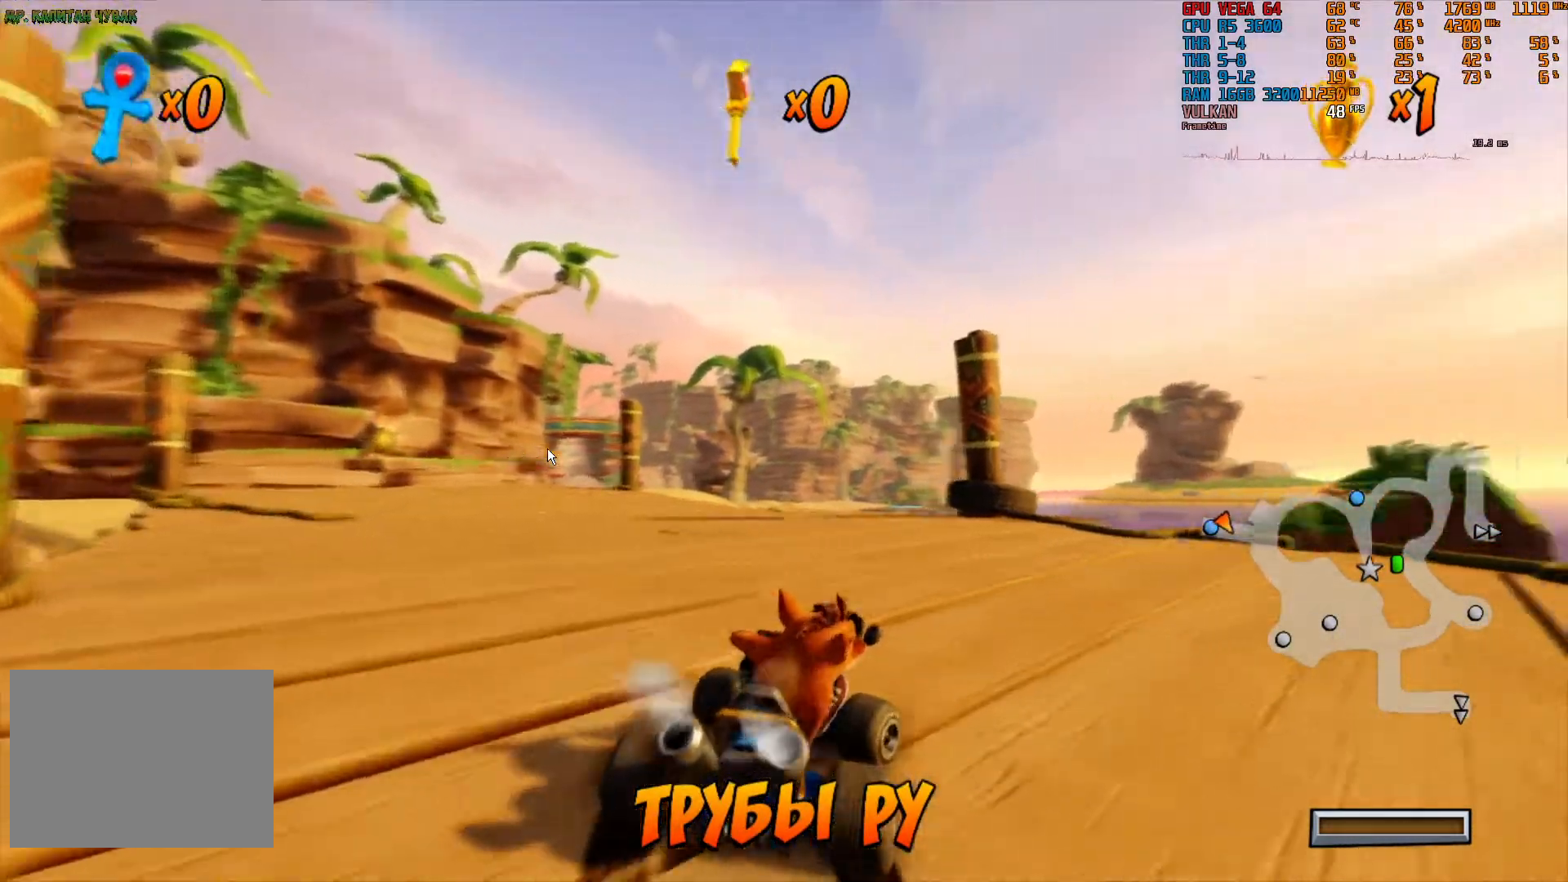
{"buttons": [], "left_stick": "down-right", "right_stick": "center", "events": []}
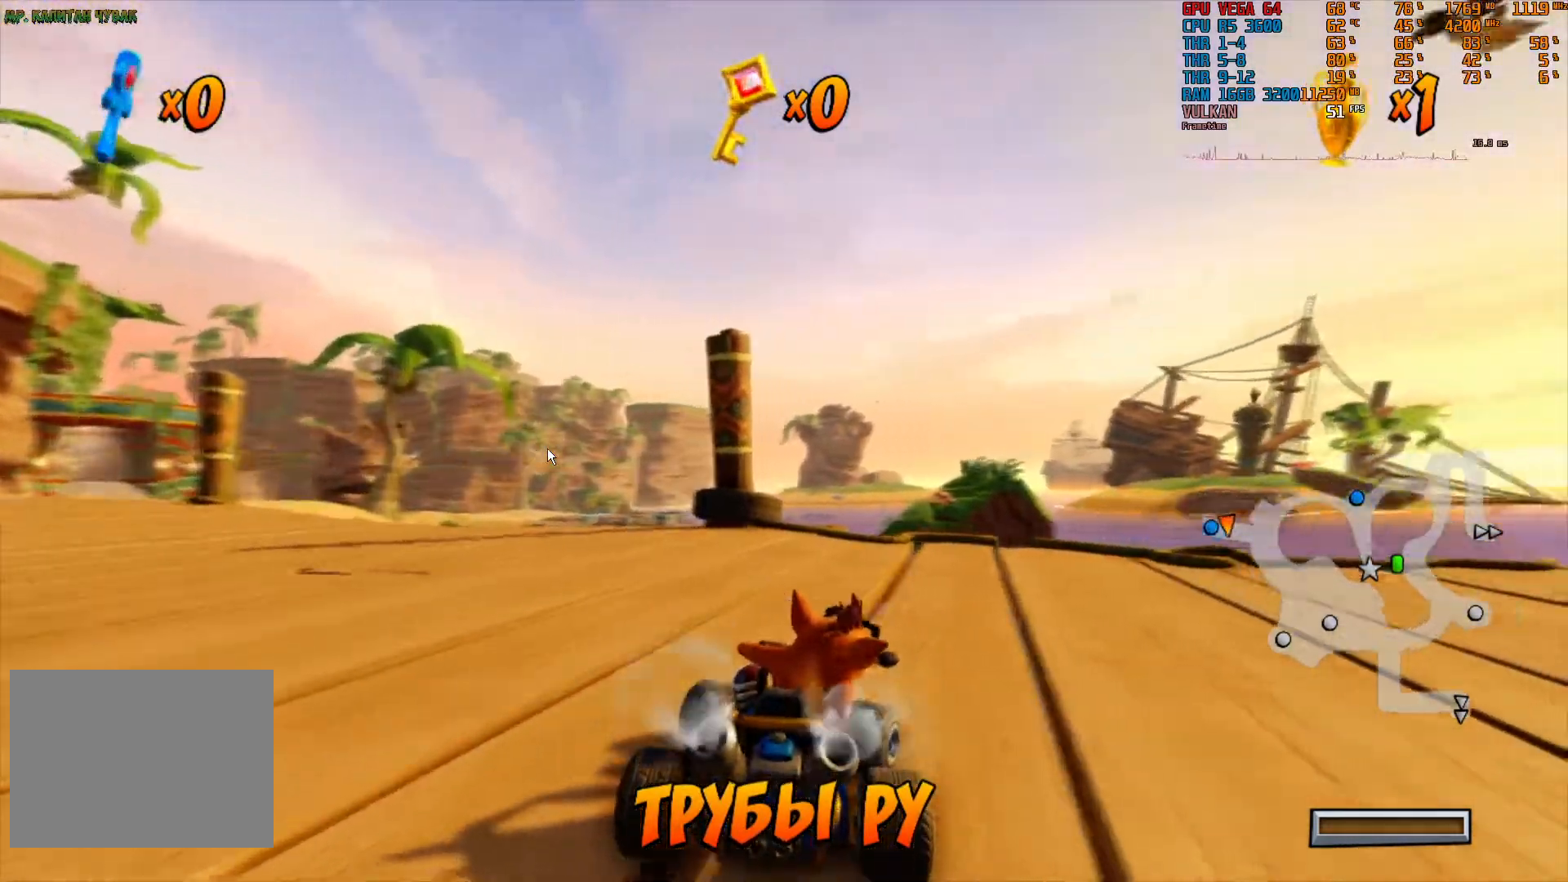
{"buttons": [], "left_stick": "down-right", "right_stick": "center", "events": [[200, "R2", "down"], [467, "R2", "up"]]}
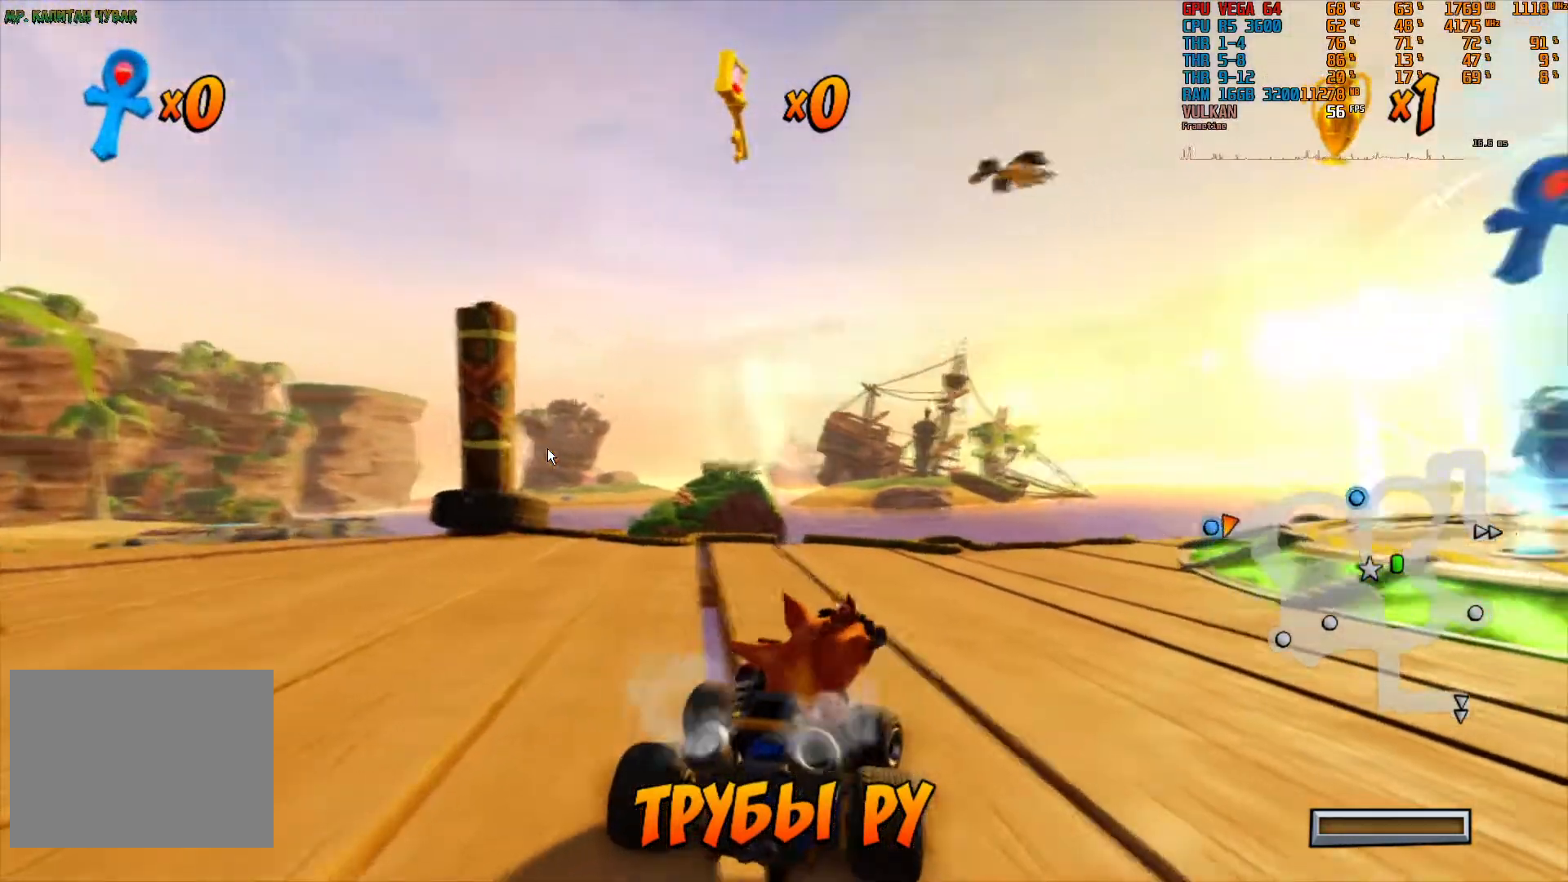
{"buttons": ["R2"], "left_stick": "down-right", "right_stick": "center", "events": [[333, "R2", "down"]]}
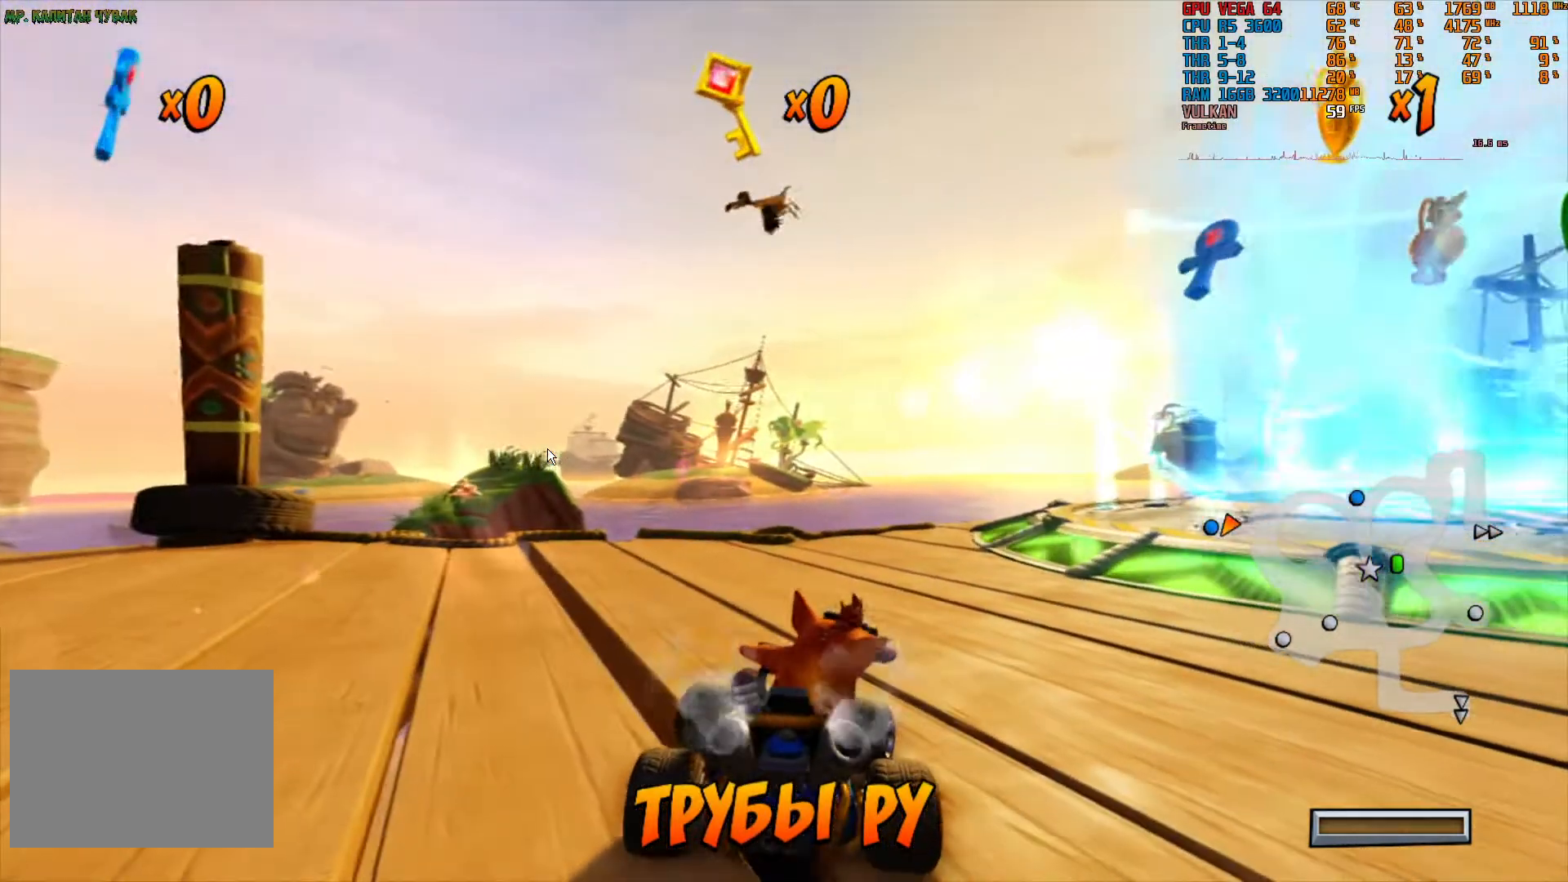
{"buttons": [], "left_stick": "down-right", "right_stick": "center", "events": [[83, "R2", "up"], [217, "R2", "down"], [433, "R2", "up"]]}
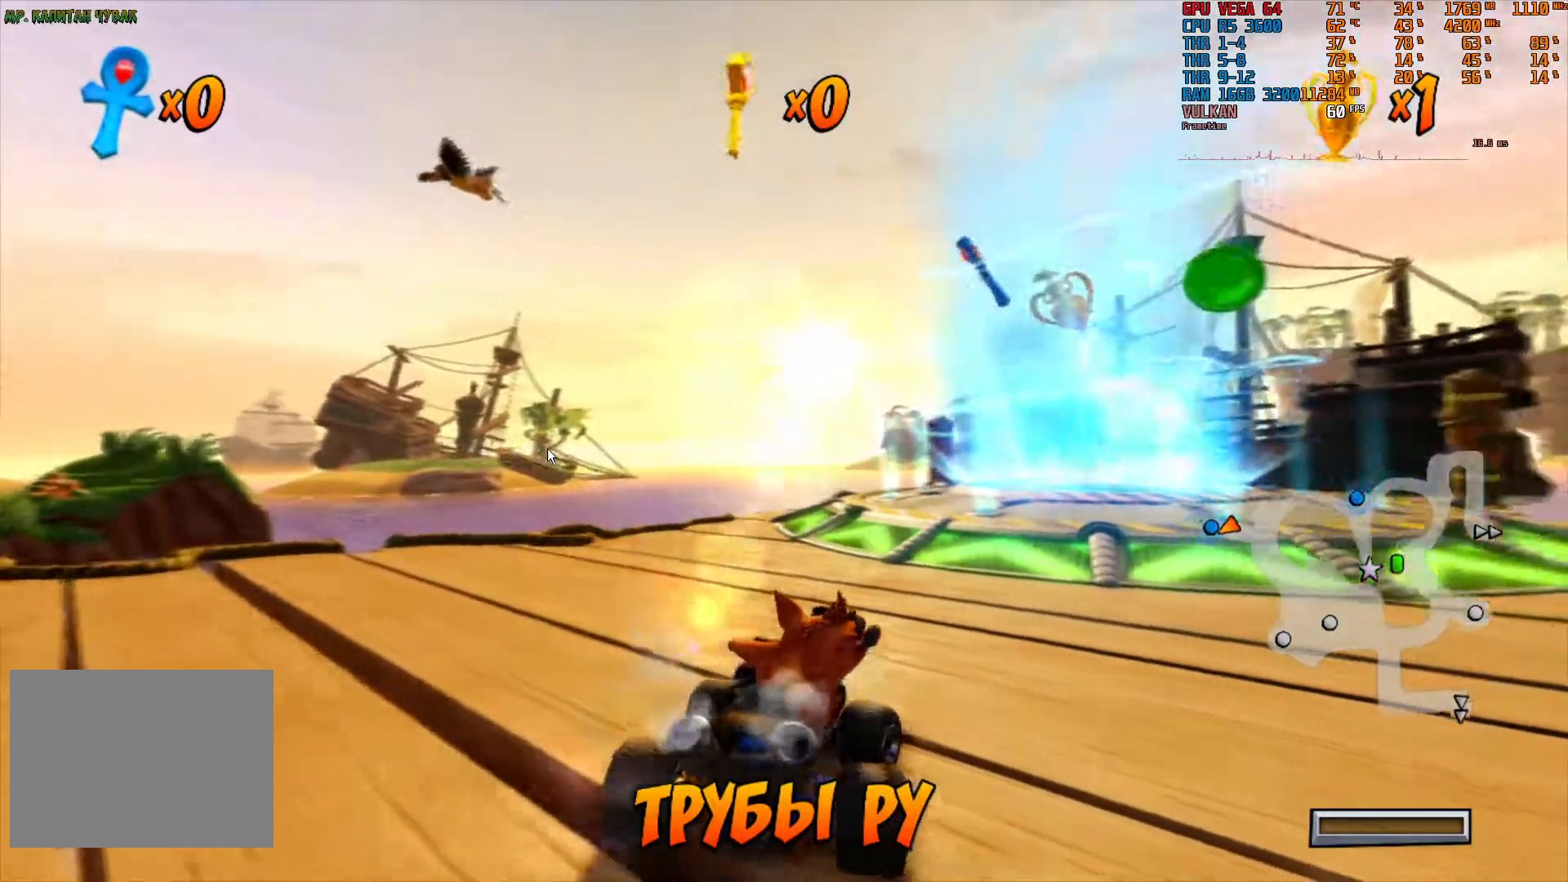
{"buttons": [], "left_stick": "center", "right_stick": "center", "events": [[150, "R2", "down"], [317, "left_stick", "center"], [467, "R2", "up"]]}
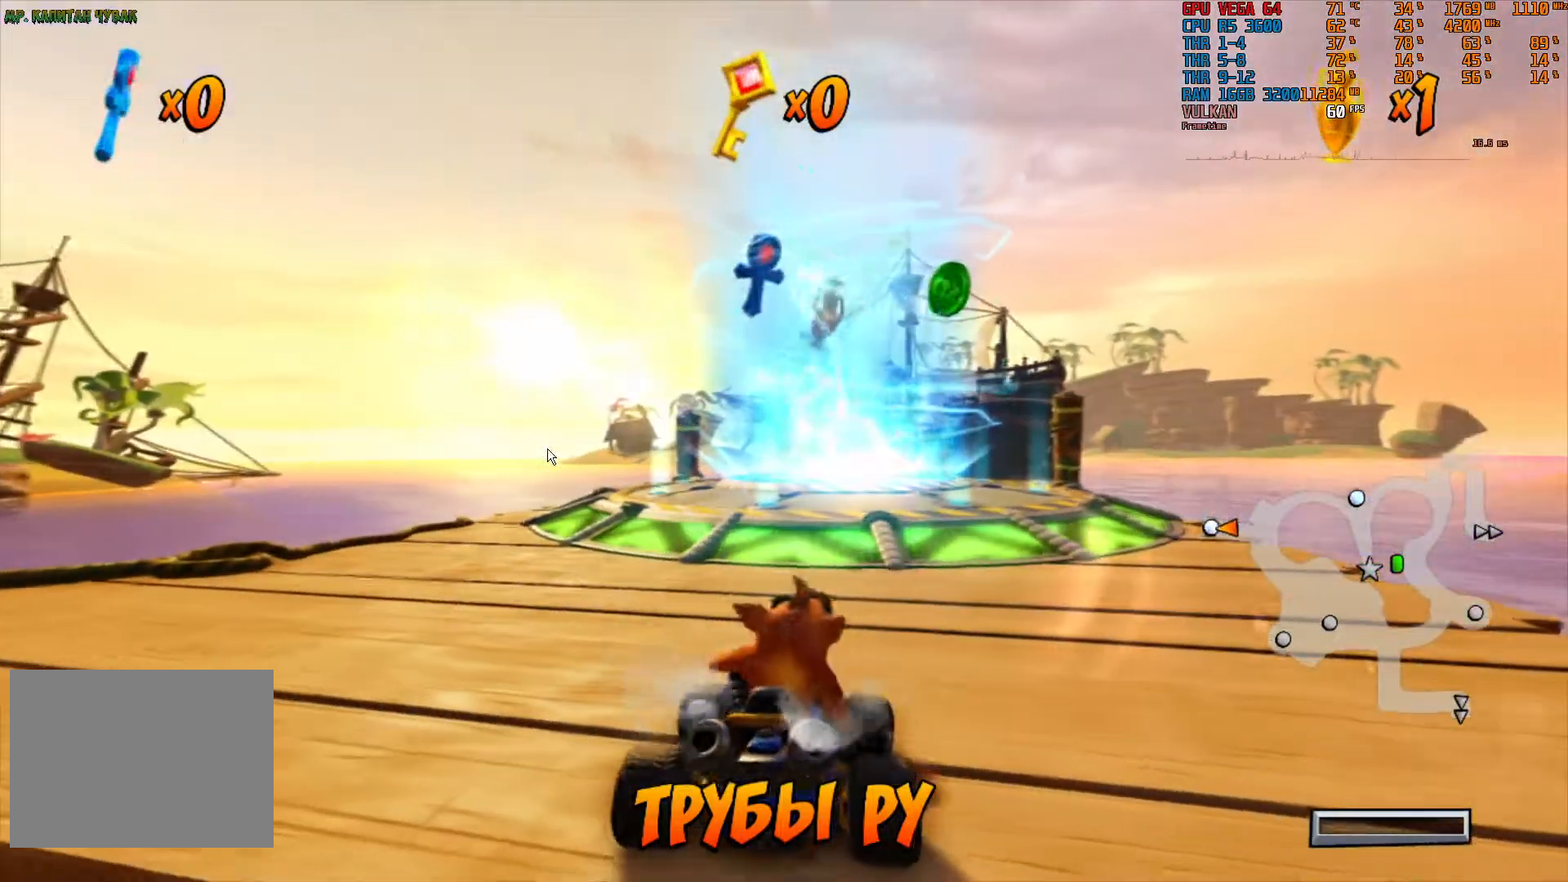
{"buttons": ["R2"], "left_stick": "center", "right_stick": "center", "events": [[100, "R2", "down"]]}
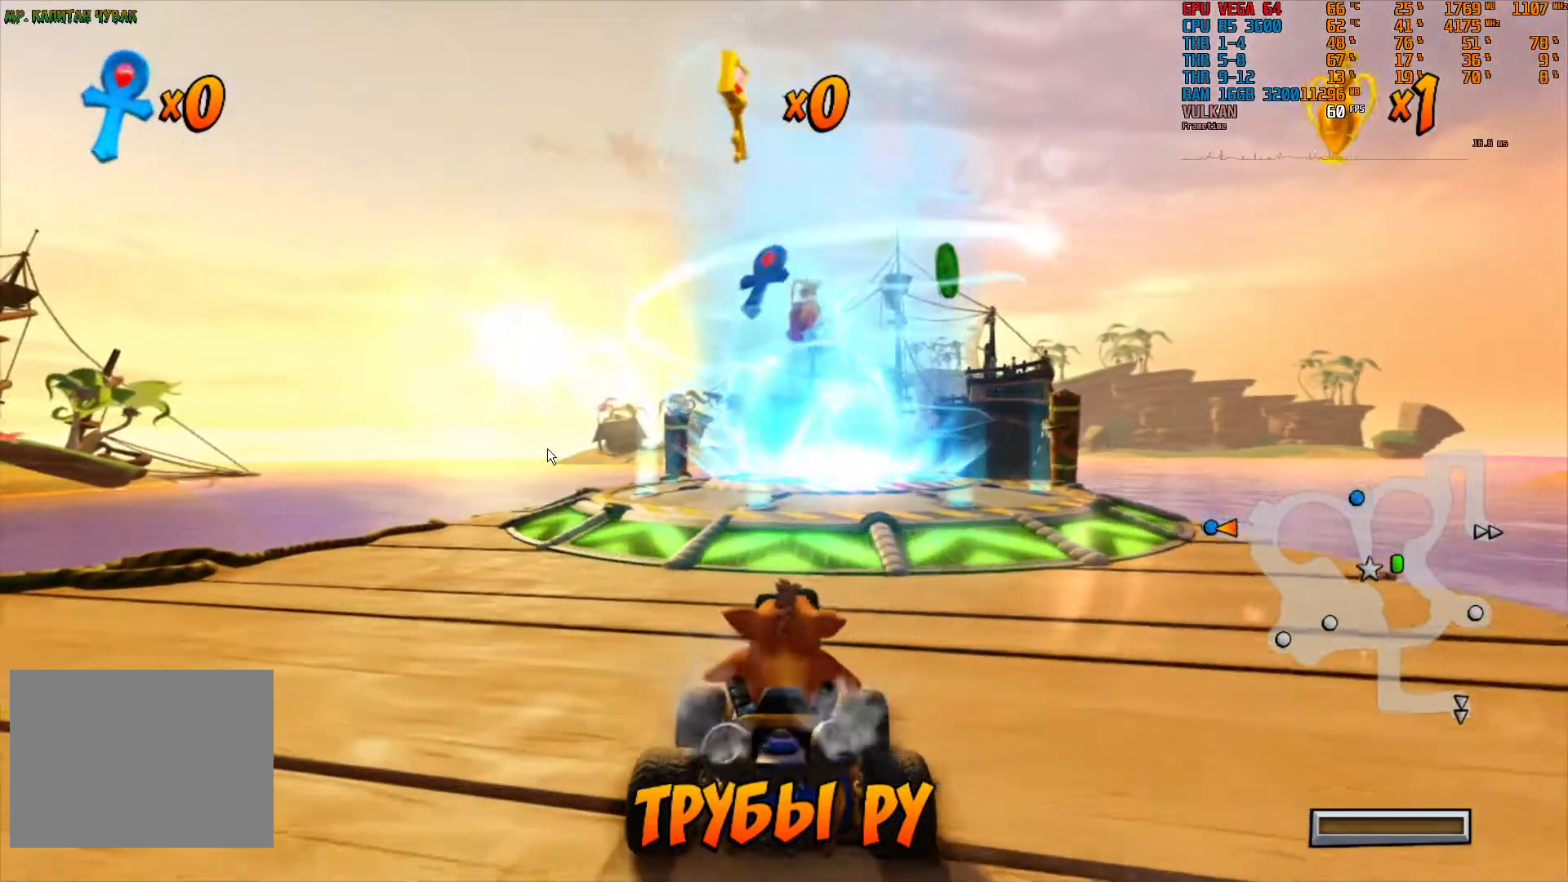
{"buttons": ["R2"], "left_stick": "center", "right_stick": "center", "events": [[83, "R2", "up"], [117, "left_stick", "right"], [283, "R2", "down"], [283, "left_stick", "center"]]}
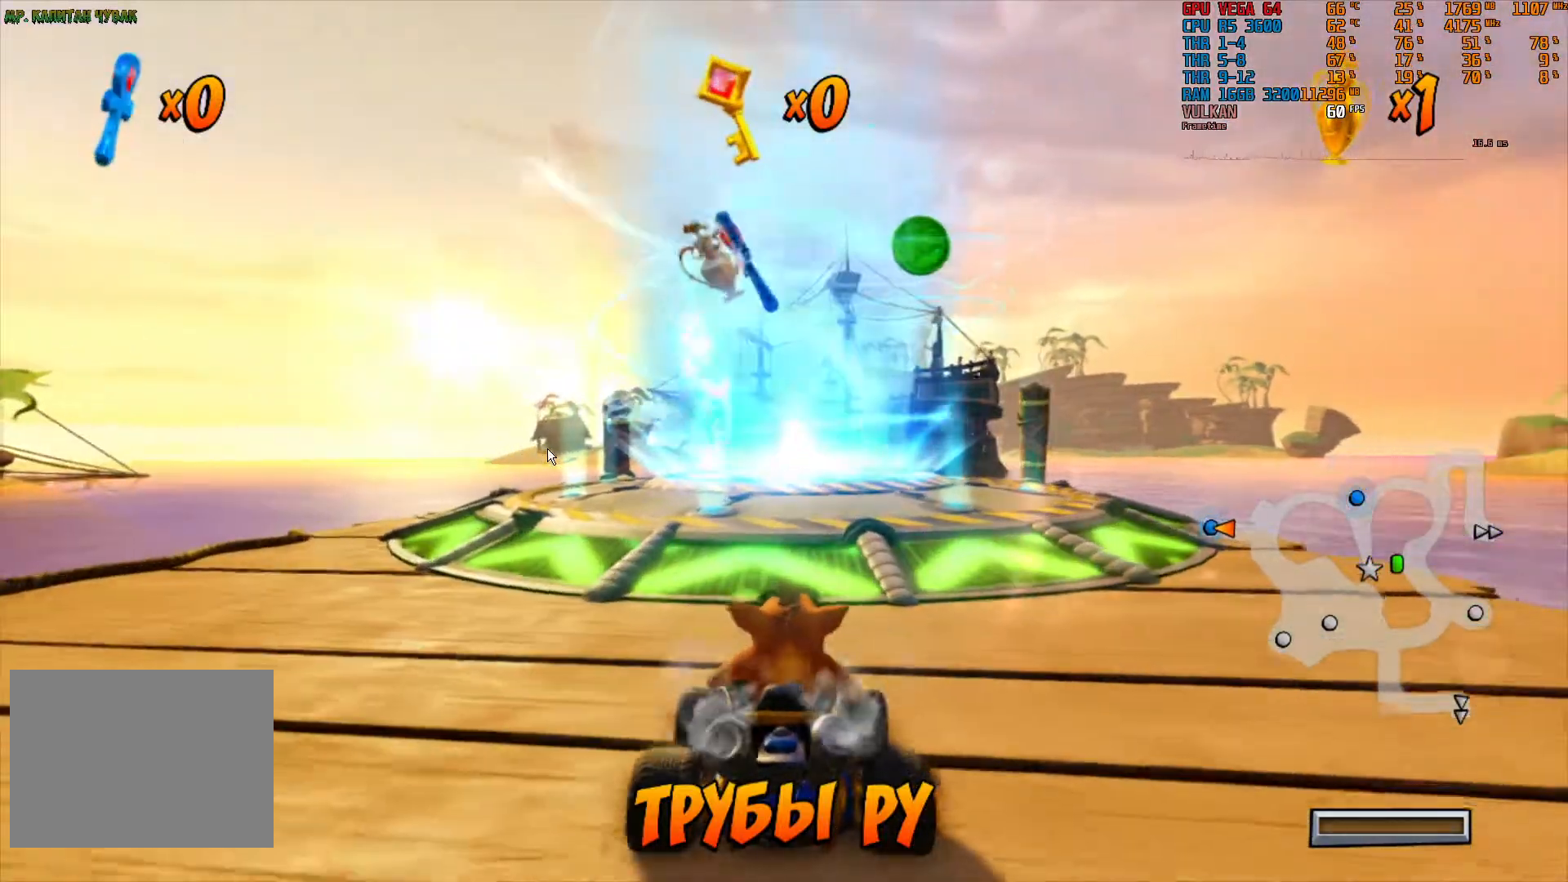
{"buttons": ["R2"], "left_stick": "right", "right_stick": "center", "events": [[150, "R2", "up"], [217, "R2", "down"], [350, "left_stick", "right"]]}